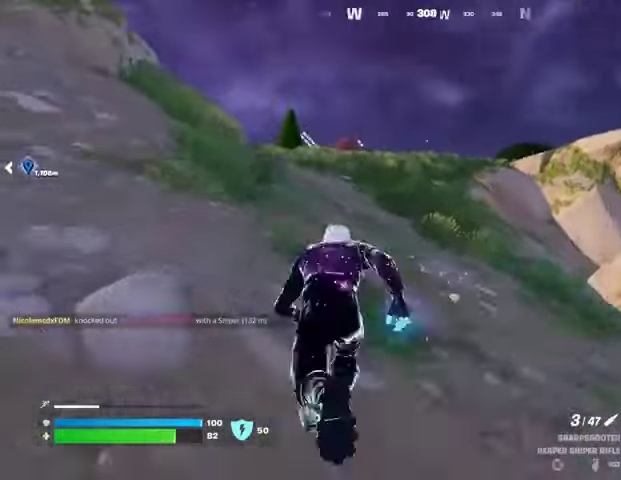
Gameplay with a controller (PlayStation layout); each line is a JSON object with the inputs held at the frame after it. "events" lists button and stick changes between this image and that frame as [ms after this image, input, new state], when the widget could be followed in between.
{"buttons": [], "left_stick": "center", "right_stick": "right", "events": [[33, "right_stick", "center"], [467, "left_stick", "center"], [500, "right_stick", "right"]]}
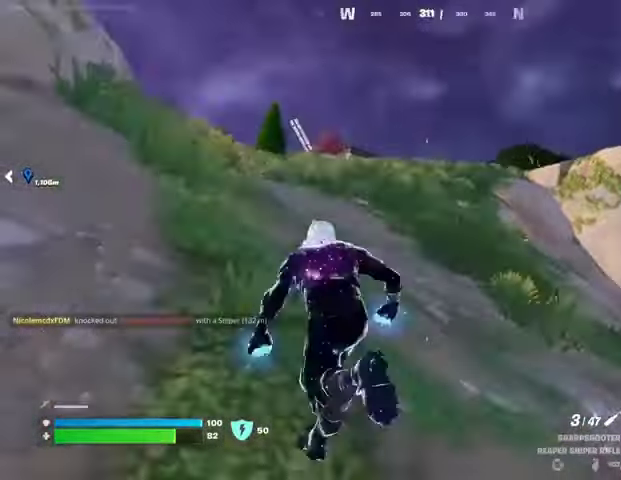
{"buttons": [], "left_stick": "center", "right_stick": "center", "events": [[133, "right_stick", "center"]]}
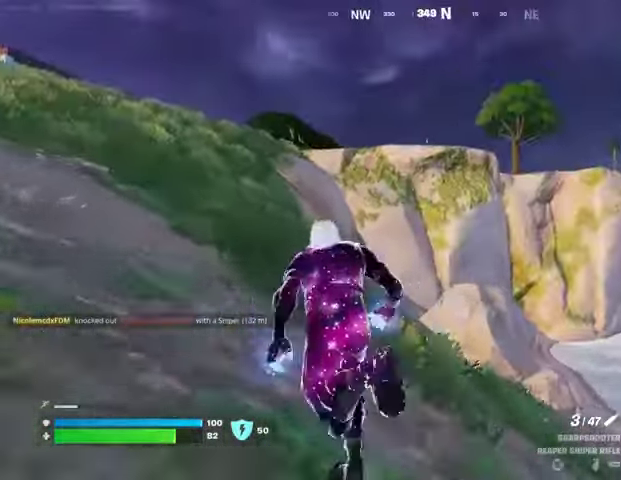
{"buttons": [], "left_stick": "center", "right_stick": "center", "events": [[67, "right_stick", "left"], [133, "right_stick", "center"]]}
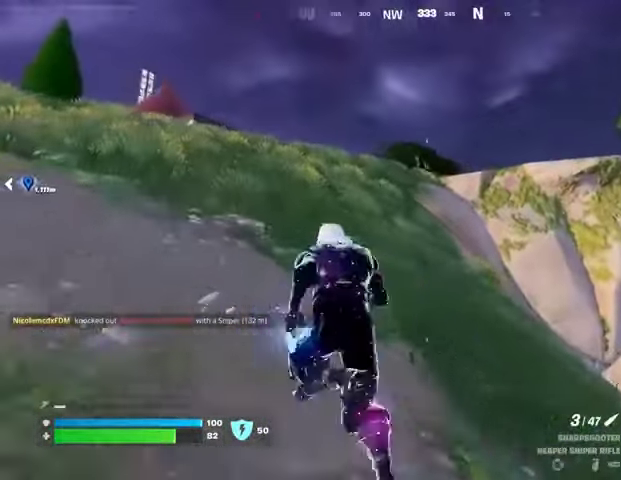
{"buttons": [], "left_stick": "center", "right_stick": "center", "events": [[200, "right_stick", "right"], [300, "right_stick", "center"]]}
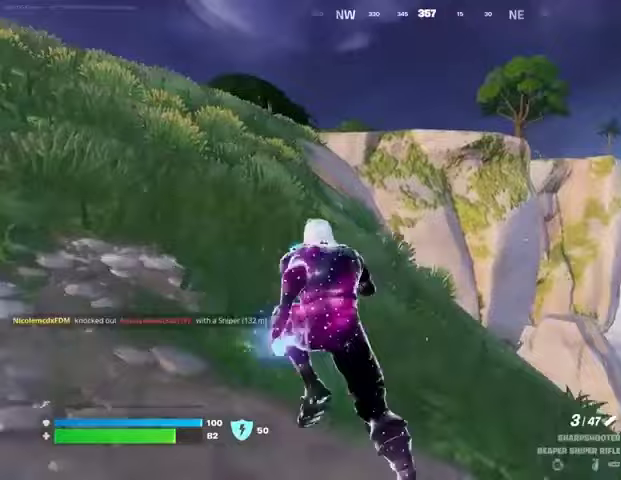
{"buttons": [], "left_stick": "up-right", "right_stick": "left", "events": [[167, "left_stick", "up"], [333, "CROSS", "down"], [400, "CROSS", "up"], [400, "right_stick", "left"], [433, "left_stick", "up-right"]]}
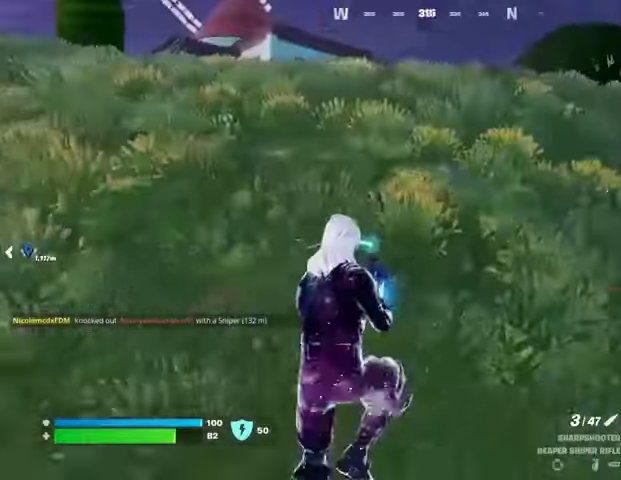
{"buttons": [], "left_stick": "up-right", "right_stick": "right", "events": [[100, "right_stick", "center"], [333, "R3", "down"], [400, "right_stick", "right"], [433, "R3", "up"]]}
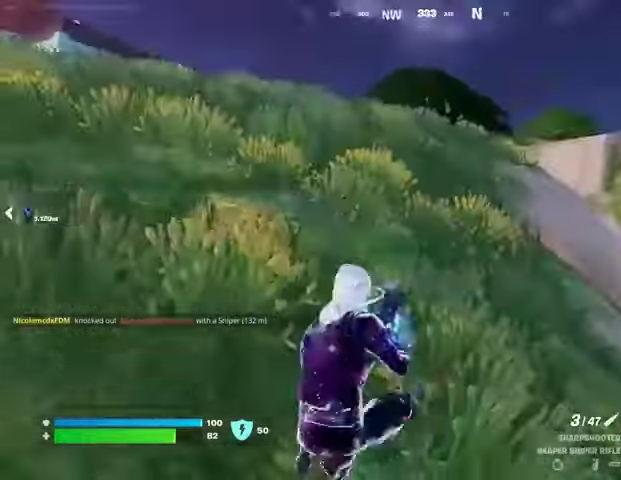
{"buttons": [], "left_stick": "up-right", "right_stick": "center", "events": [[33, "right_stick", "center"], [167, "CROSS", "down"], [233, "CROSS", "up"]]}
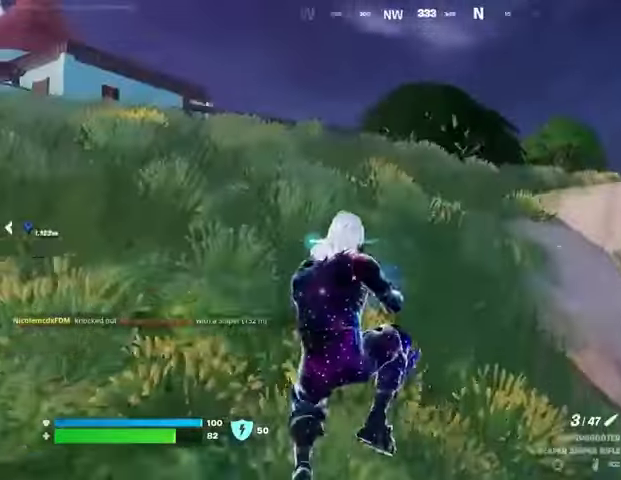
{"buttons": ["L3"], "left_stick": "up-right", "right_stick": "right", "events": [[33, "right_stick", "left"], [133, "right_stick", "center"], [467, "right_stick", "right"], [500, "L3", "down"]]}
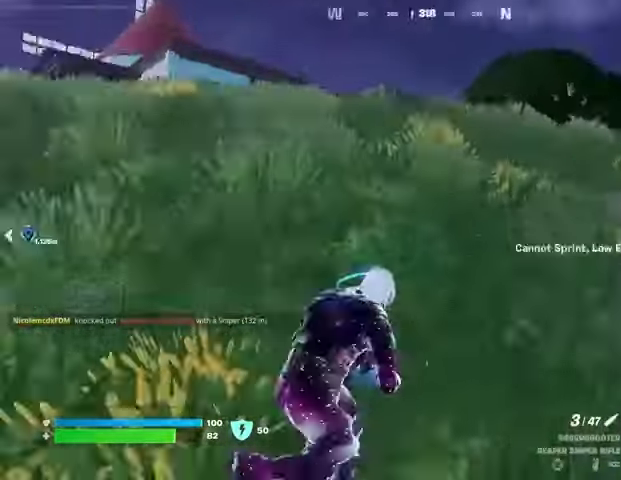
{"buttons": [], "left_stick": "up", "right_stick": "center", "events": [[67, "left_stick", "up"], [100, "L3", "up"], [167, "right_stick", "center"], [233, "CROSS", "down"], [300, "CROSS", "up"]]}
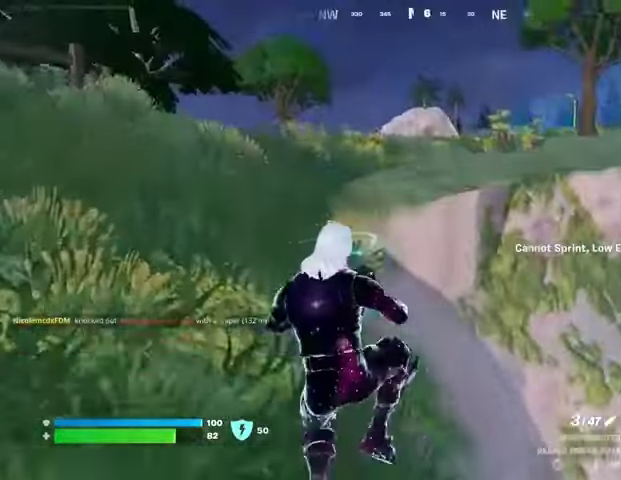
{"buttons": ["L3"], "left_stick": "up", "right_stick": "center", "events": [[200, "left_stick", "up-right"], [467, "L3", "down"], [467, "left_stick", "up"]]}
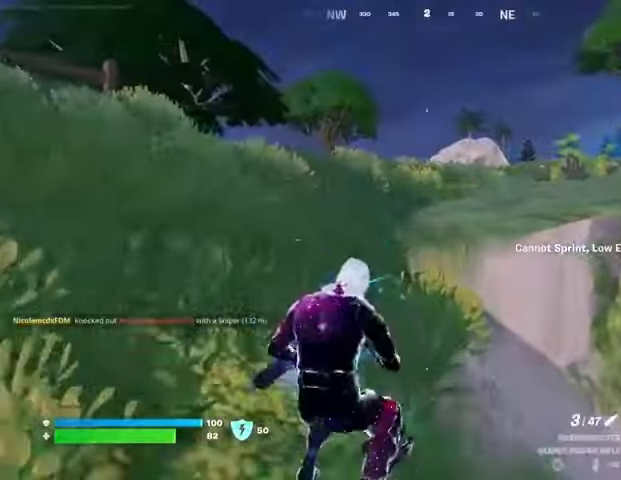
{"buttons": ["L2"], "left_stick": "center", "right_stick": "center", "events": [[67, "L3", "up"], [67, "right_stick", "up"], [100, "left_stick", "center"], [167, "right_stick", "center"], [400, "L2", "down"]]}
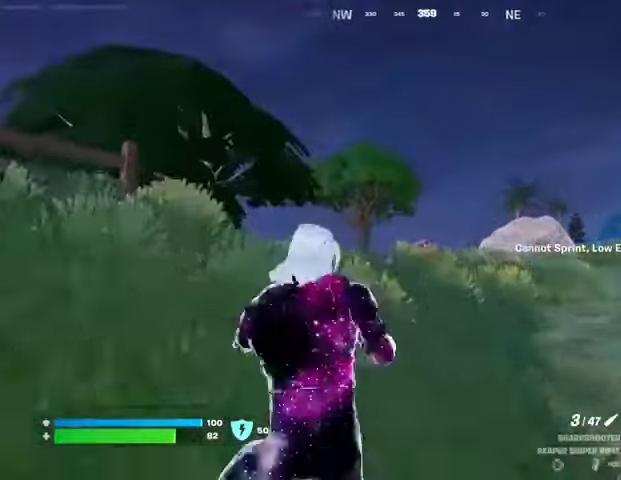
{"buttons": ["L2"], "left_stick": "up", "right_stick": "left"}
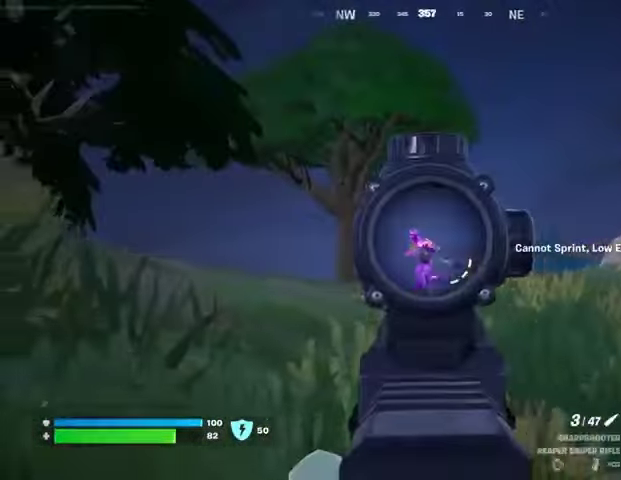
{"buttons": [], "left_stick": "up-right", "right_stick": "center", "events": [[100, "right_stick", "up-left"], [133, "L2", "up"], [133, "R2", "down"], [133, "left_stick", "up-right"], [200, "R2", "up"], [200, "right_stick", "down"], [300, "R1", "down"], [300, "right_stick", "down-left"], [367, "R1", "up"], [433, "R1", "down"], [467, "right_stick", "center"], [500, "R1", "up"]]}
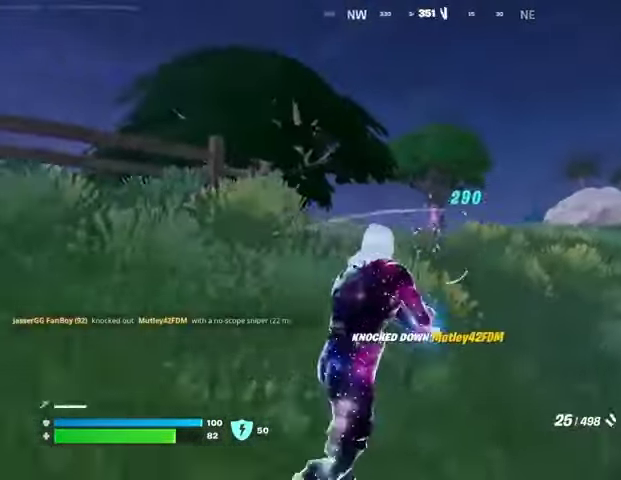
{"buttons": ["L1"], "left_stick": "up-right", "right_stick": "center", "events": [[167, "L3", "down"], [267, "L3", "up"], [300, "right_stick", "right"], [433, "right_stick", "center"], [500, "L1", "down"]]}
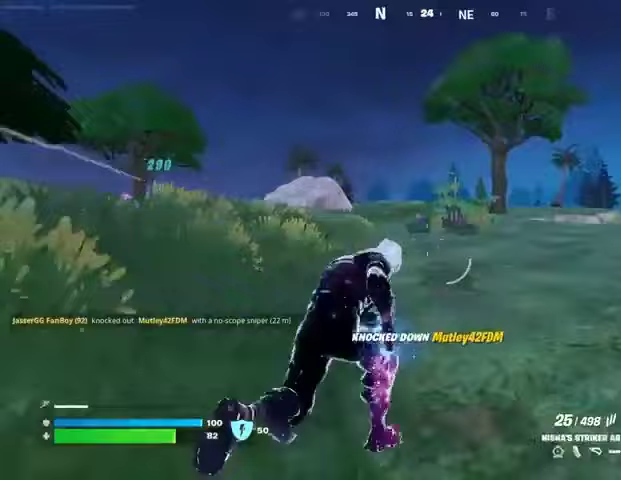
{"buttons": [], "left_stick": "up", "right_stick": "center", "events": [[33, "L1", "up"], [167, "right_stick", "left"], [333, "left_stick", "up"], [367, "right_stick", "center"]]}
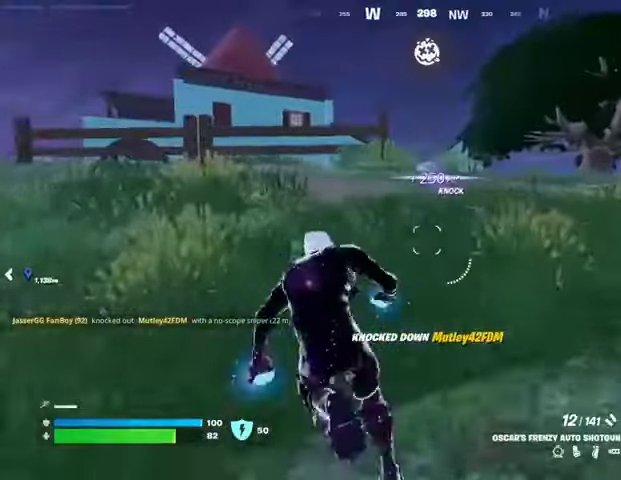
{"buttons": [], "left_stick": "up-right", "right_stick": "center", "events": [[67, "left_stick", "up-right"], [200, "right_stick", "right"], [300, "right_stick", "center"]]}
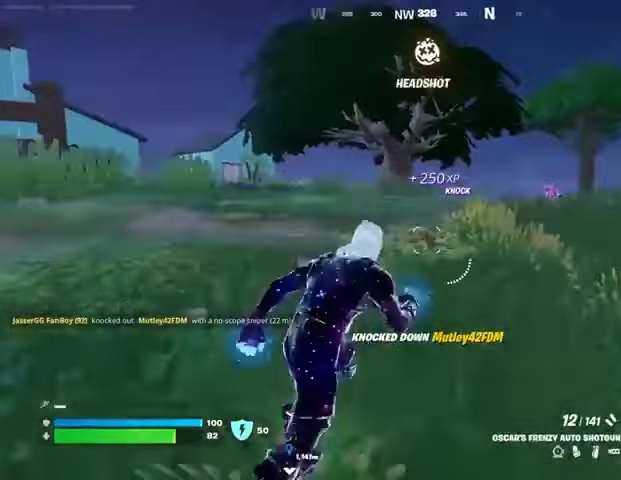
{"buttons": ["R1"], "left_stick": "center", "right_stick": "center", "events": [[33, "R1", "down"], [33, "right_stick", "left"], [133, "R1", "up"], [167, "left_stick", "center"], [167, "right_stick", "center"], [433, "R1", "down"]]}
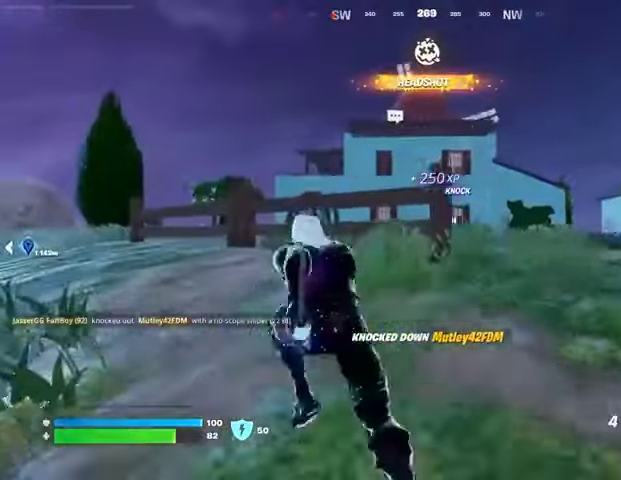
{"buttons": [], "left_stick": "up", "right_stick": "center", "events": [[33, "R1", "up"], [433, "left_stick", "up"]]}
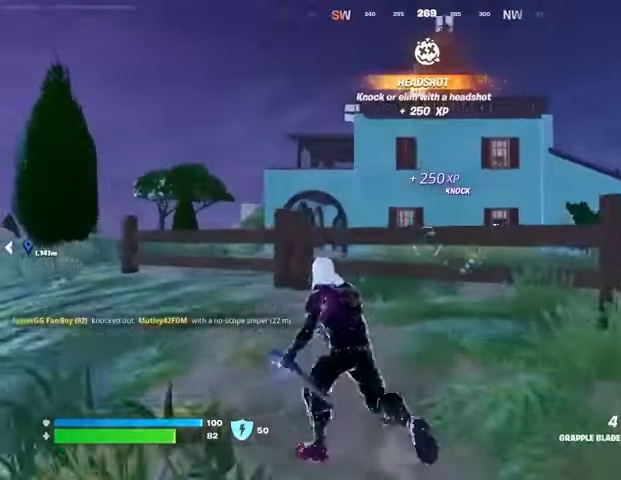
{"buttons": ["L2"], "left_stick": "right", "right_stick": "center", "events": [[33, "left_stick", "up-right"], [167, "left_stick", "right"], [167, "right_stick", "up-right"], [267, "right_stick", "center"], [467, "L2", "down"]]}
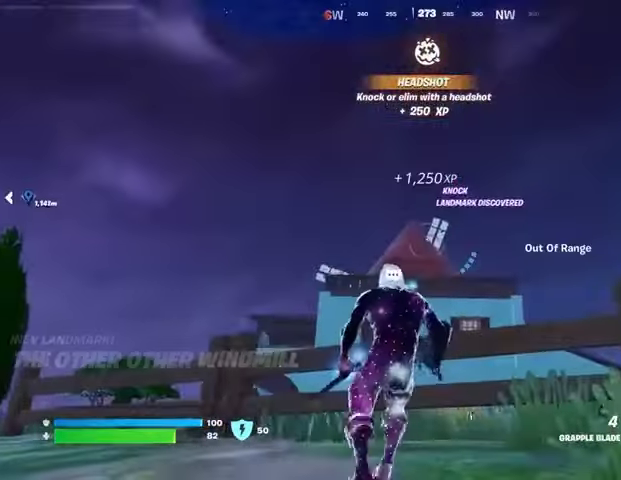
{"buttons": [], "left_stick": "right", "right_stick": "right", "events": [[67, "L2", "up"], [100, "left_stick", "down-right"], [267, "right_stick", "down"], [333, "right_stick", "right"], [400, "left_stick", "right"], [400, "right_stick", "down-right"], [500, "right_stick", "right"]]}
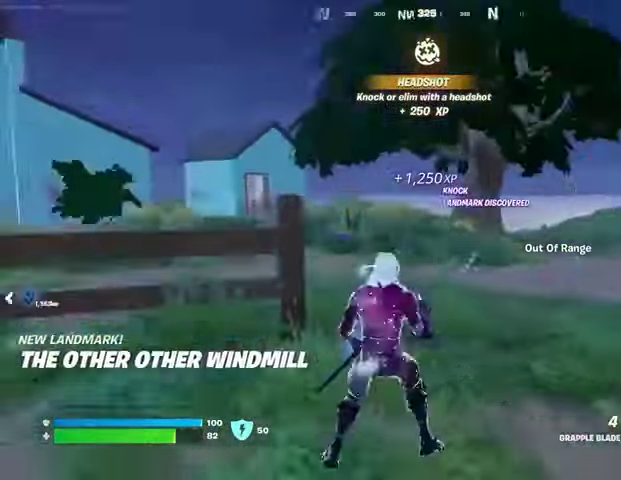
{"buttons": ["L2"], "left_stick": "up-right", "right_stick": "center", "events": [[33, "L1", "down"], [100, "L1", "up"], [100, "right_stick", "center"], [167, "left_stick", "up-right"], [400, "L2", "down"]]}
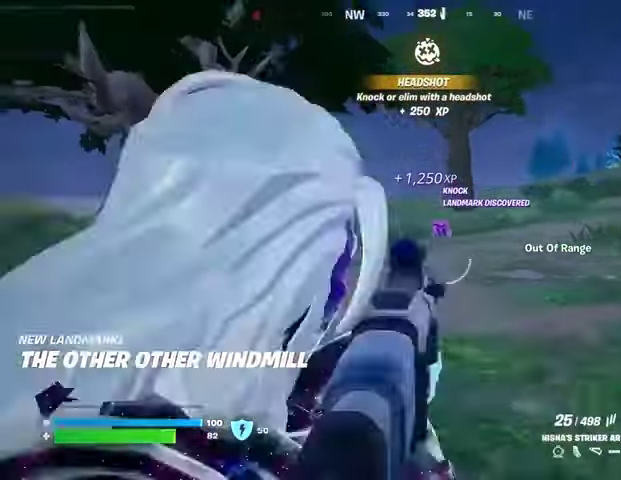
{"buttons": ["L2", "R2"], "left_stick": "up-right", "right_stick": "down-left", "events": [[100, "right_stick", "up"], [167, "R2", "down"], [200, "right_stick", "center"], [267, "right_stick", "down-left"]]}
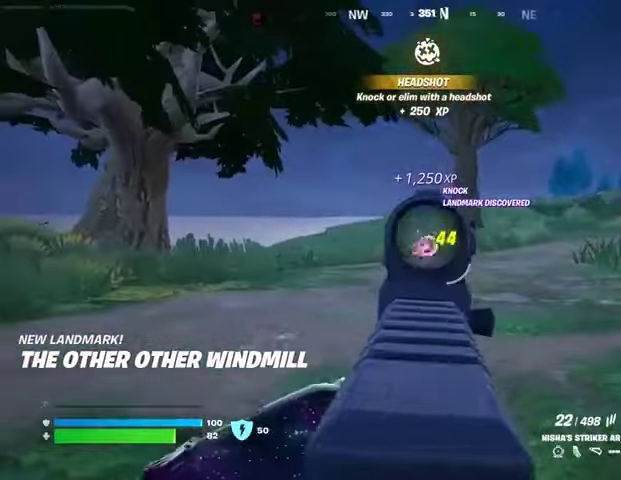
{"buttons": [], "left_stick": "up-right", "right_stick": "left", "events": [[367, "L2", "up"], [367, "R2", "up"], [367, "right_stick", "right"], [400, "L3", "down"], [467, "L3", "up"], [500, "right_stick", "left"]]}
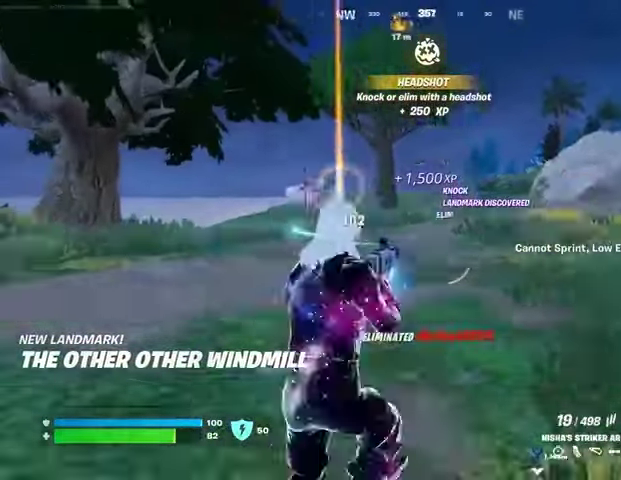
{"buttons": [], "left_stick": "up-right", "right_stick": "center", "events": [[33, "R1", "down"], [133, "R1", "up"], [267, "R1", "down"], [367, "R1", "up"], [367, "right_stick", "center"], [400, "CROSS", "down"], [500, "CROSS", "up"]]}
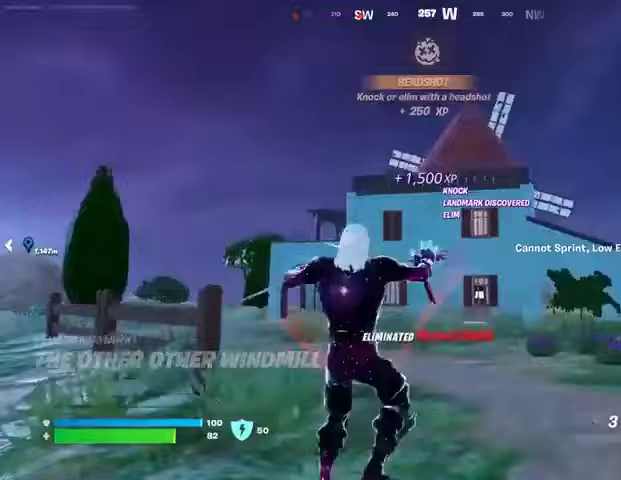
{"buttons": [], "left_stick": "up-right", "right_stick": "up-right", "events": [[67, "L2", "down"], [100, "right_stick", "up"], [200, "L2", "up"], [200, "right_stick", "center"], [467, "right_stick", "up-right"]]}
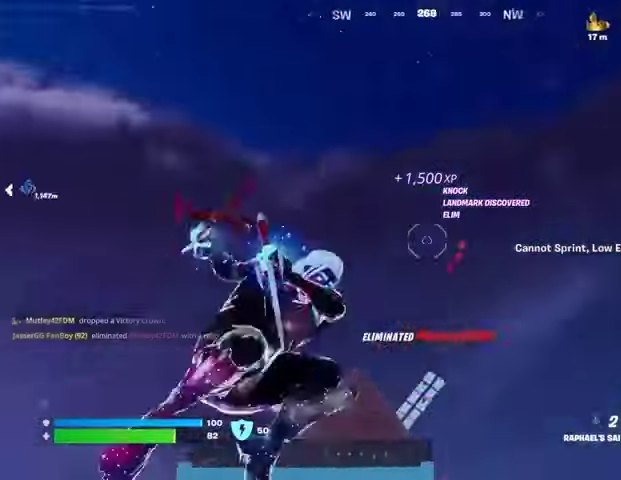
{"buttons": [], "left_stick": "up", "right_stick": "center", "events": [[100, "right_stick", "down-left"], [367, "left_stick", "up"], [400, "right_stick", "center"]]}
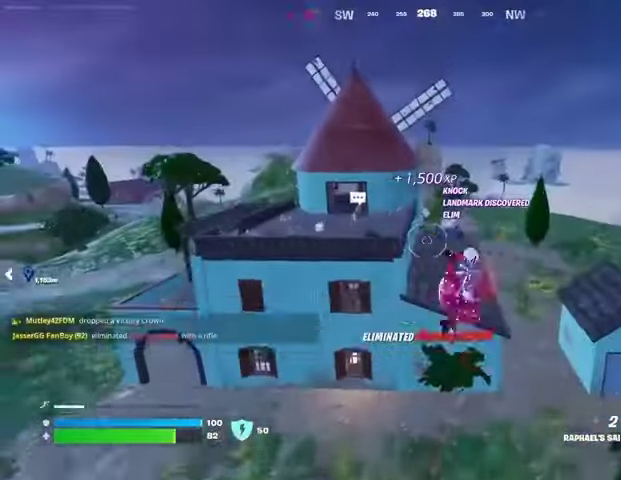
{"buttons": [], "left_stick": "up", "right_stick": "left", "events": [[433, "right_stick", "left"]]}
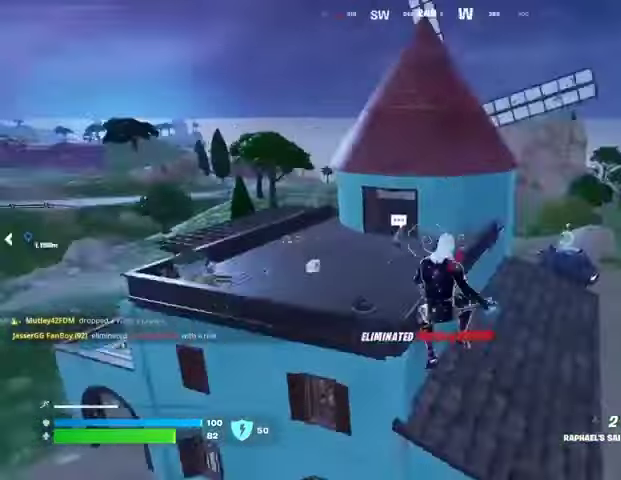
{"buttons": [], "left_stick": "up-right", "right_stick": "center", "events": [[133, "R1", "down"], [233, "R1", "up"], [300, "R3", "down"], [300, "left_stick", "up-right"], [300, "right_stick", "center"], [400, "R3", "up"], [400, "right_stick", "up-left"], [500, "right_stick", "center"]]}
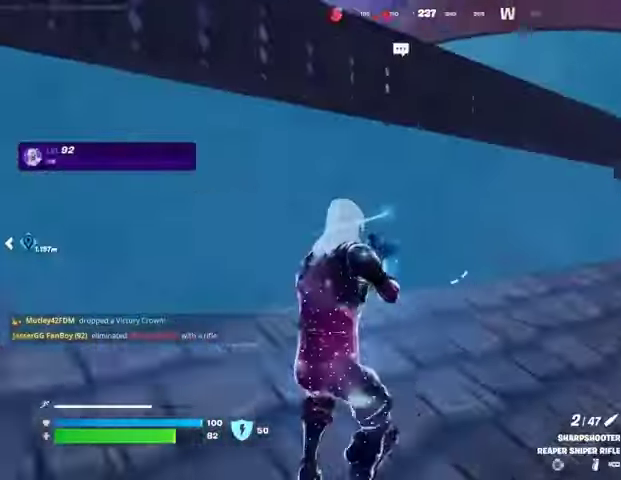
{"buttons": ["CROSS"], "left_stick": "center", "right_stick": "center", "events": [[33, "L3", "down"], [133, "L3", "up"], [167, "CROSS", "down"], [267, "CROSS", "up"], [267, "right_stick", "left"], [400, "left_stick", "center"], [400, "right_stick", "center"], [433, "CROSS", "down"]]}
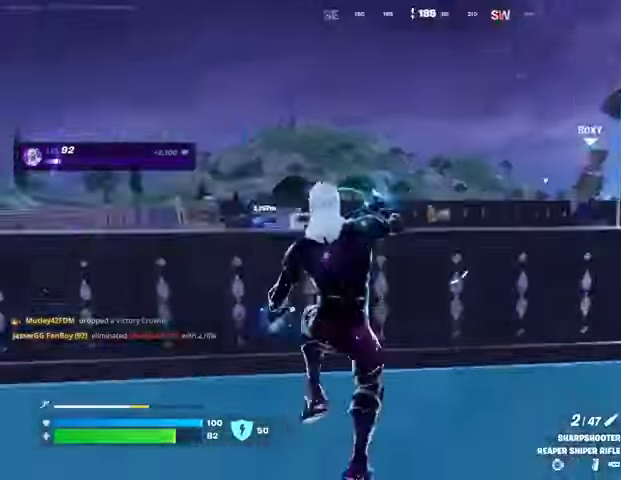
{"buttons": [], "left_stick": "up-right", "right_stick": "center", "events": [[33, "CROSS", "up"], [100, "left_stick", "up-right"], [167, "right_stick", "down-right"], [233, "right_stick", "center"]]}
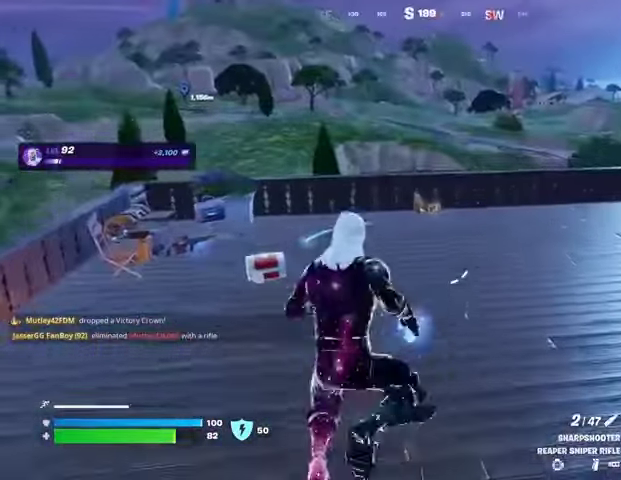
{"buttons": [], "left_stick": "up", "right_stick": "center", "events": [[133, "right_stick", "right"], [200, "left_stick", "up"], [300, "right_stick", "center"], [367, "L3", "down"], [467, "L3", "up"]]}